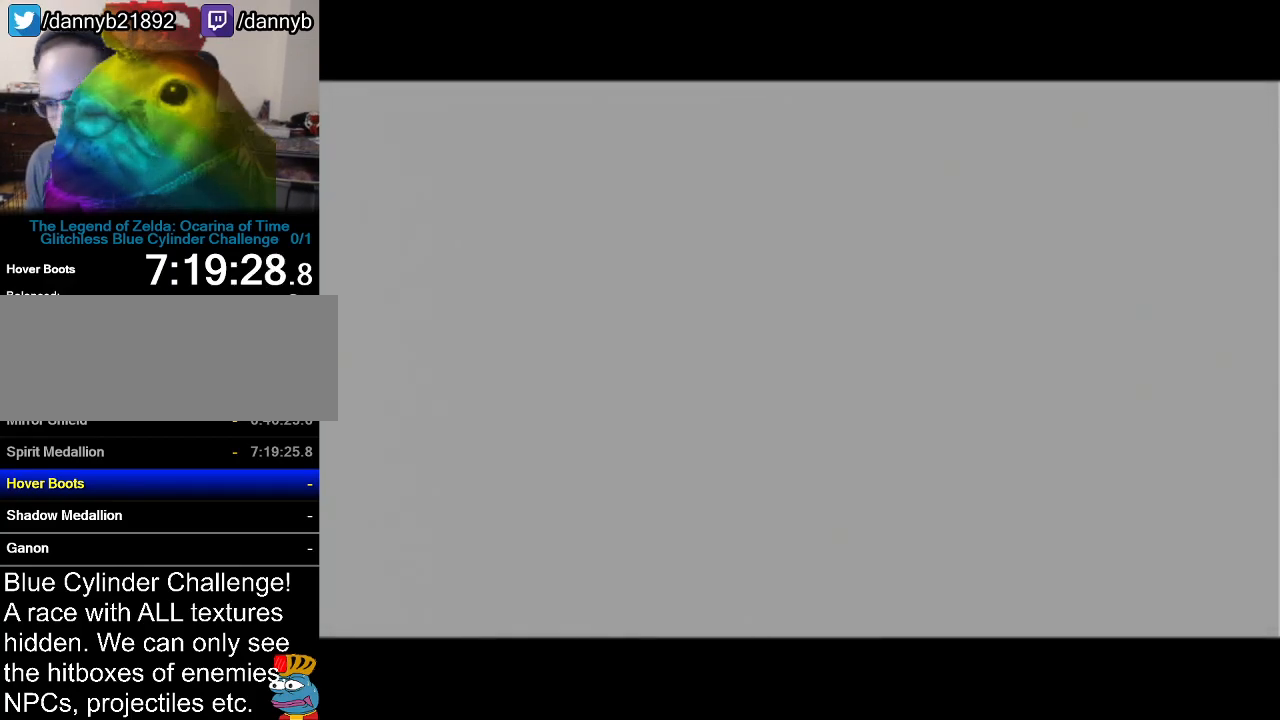
Gameplay with a controller (Nintendo layout); each line is a JSON object with the inputs held at the frame after it. "events" lists button and stick changes between this image and that frame as [ms after this image, input, new state], when the widget could be followed in between. Not read: L3 R3.
{"buttons": [], "left_stick": "center", "events": []}
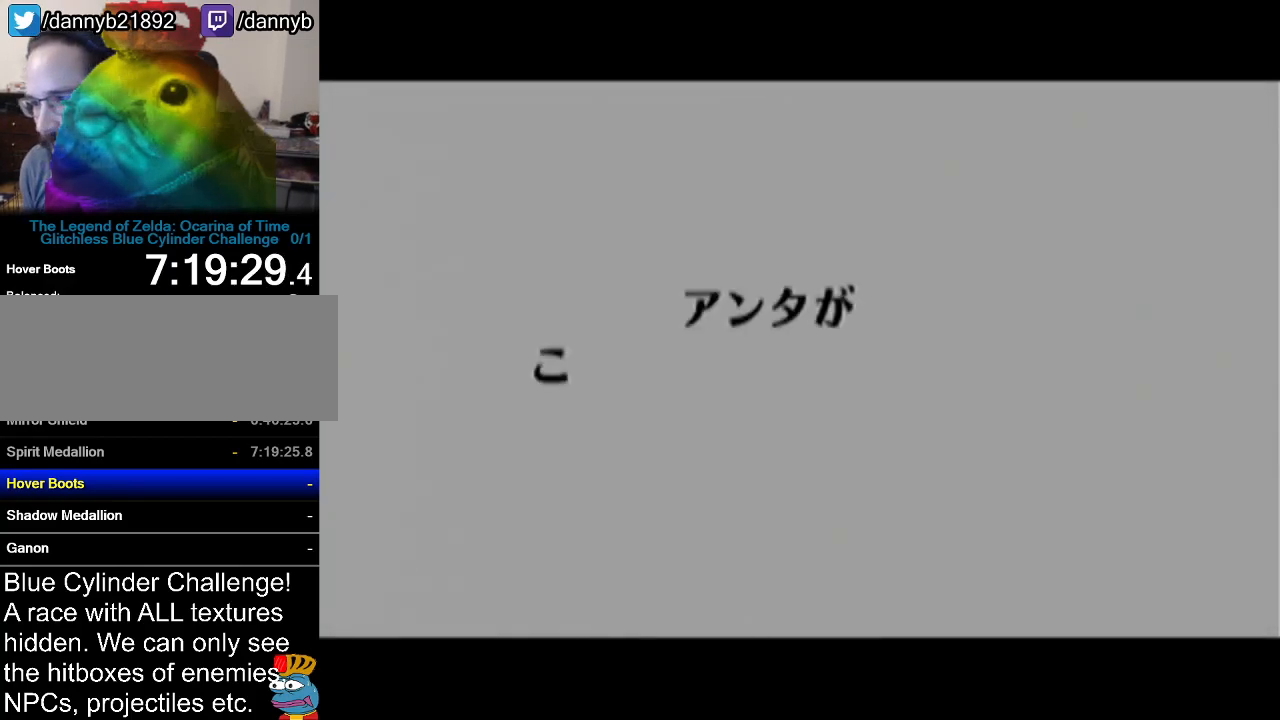
{"buttons": ["A", "B"], "left_stick": "center", "events": [[50, "A", "down"], [50, "B", "down"], [134, "B", "up"], [167, "A", "up"], [267, "A", "down"], [300, "B", "down"], [334, "B", "up"], [351, "A", "up"], [451, "A", "down"], [451, "B", "down"]]}
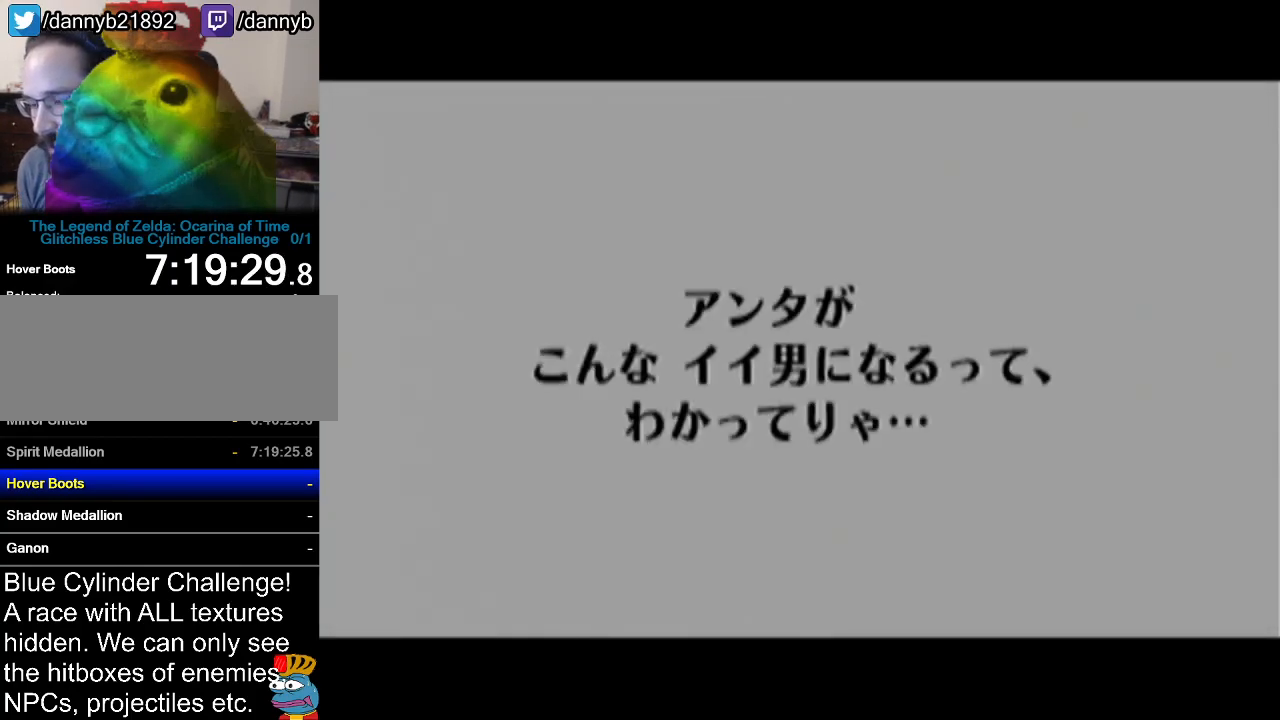
{"buttons": [], "left_stick": "center", "events": [[50, "A", "up"], [50, "B", "up"], [166, "A", "down"], [166, "B", "down"], [200, "B", "up"], [233, "A", "up"], [383, "A", "down"], [383, "B", "down"], [450, "B", "up"], [483, "A", "up"]]}
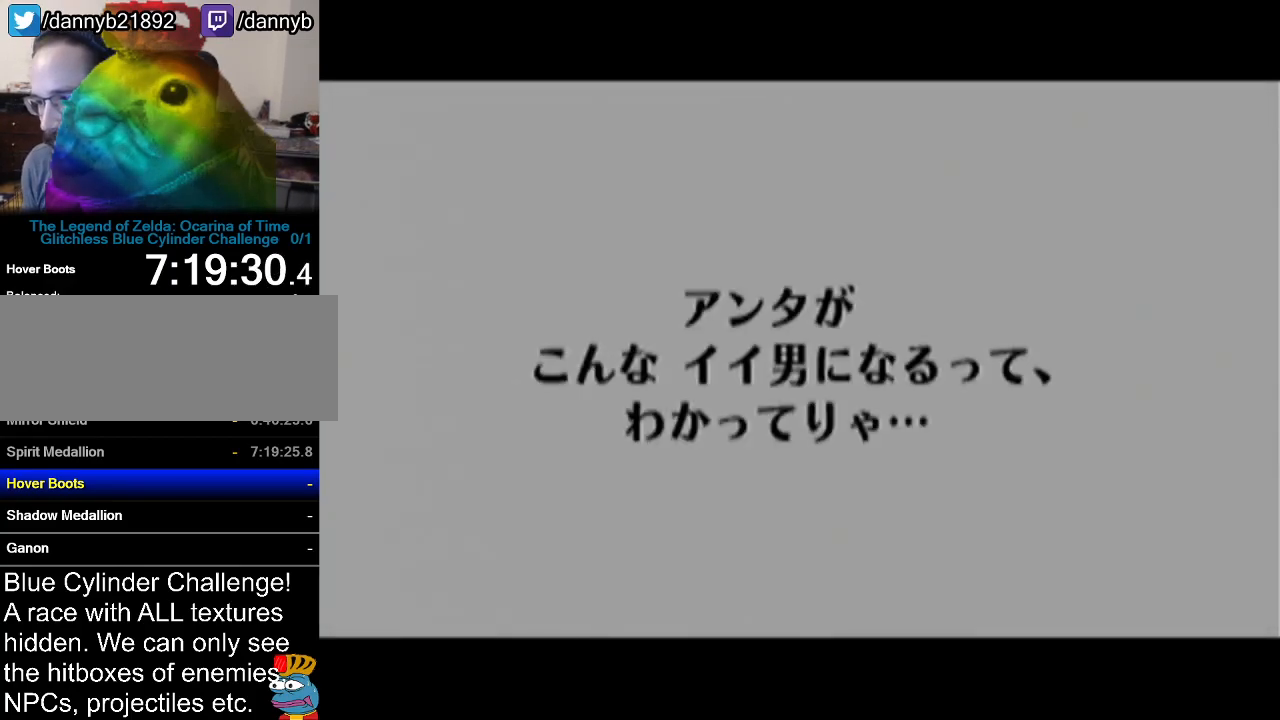
{"buttons": ["A", "B"], "left_stick": "center", "events": [[100, "A", "down"], [134, "B", "down"], [200, "B", "up"], [267, "A", "up"], [384, "A", "down"], [384, "B", "down"]]}
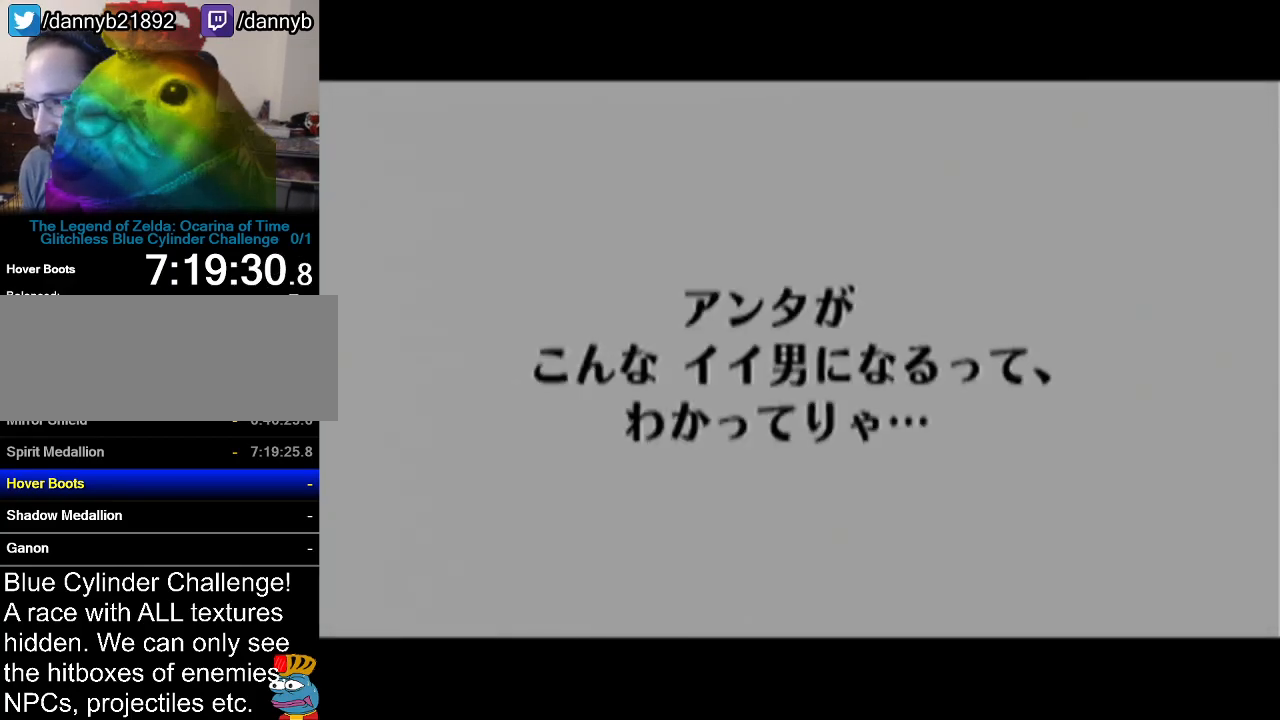
{"buttons": [], "left_stick": "center", "events": [[16, "A", "up"], [16, "B", "up"], [133, "A", "down"], [133, "B", "down"], [200, "B", "up"], [233, "A", "up"], [350, "A", "down"], [350, "B", "down"], [450, "A", "up"], [450, "B", "up"]]}
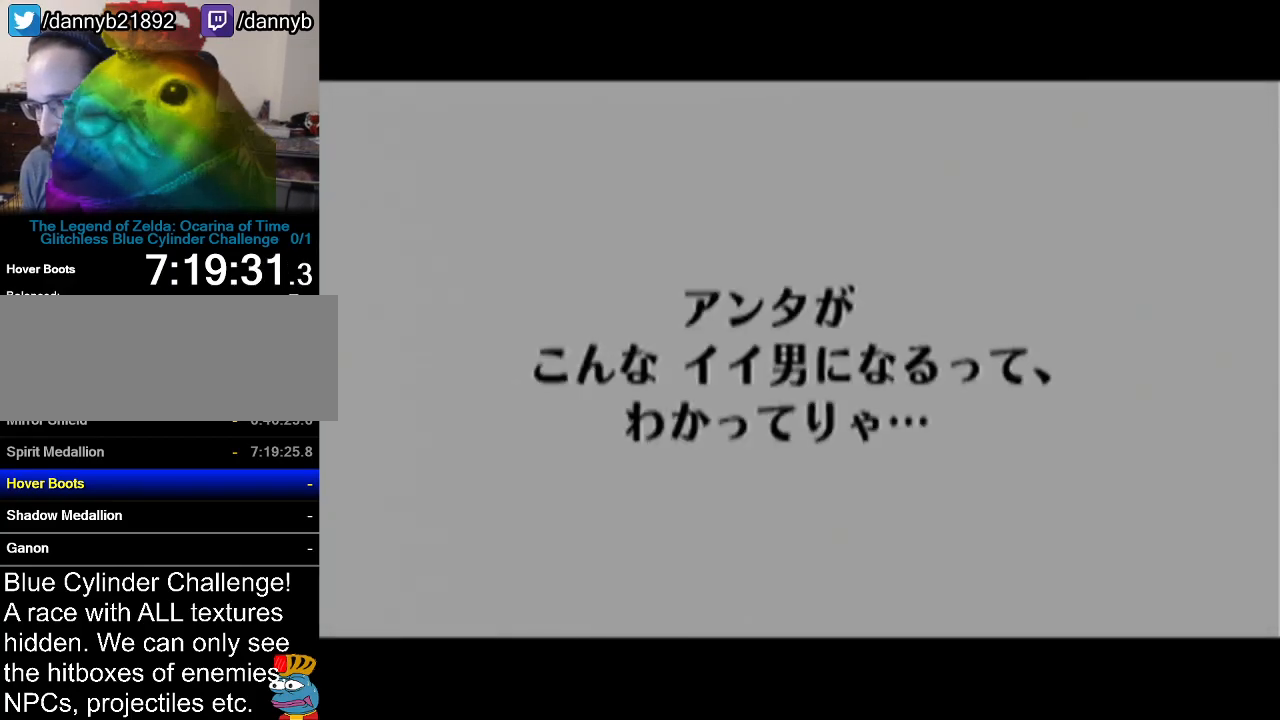
{"buttons": [], "left_stick": "center", "events": [[84, "A", "down"], [84, "B", "down"], [167, "A", "up"], [167, "B", "up"], [284, "B", "down"], [334, "A", "down"], [384, "A", "up"], [384, "B", "up"]]}
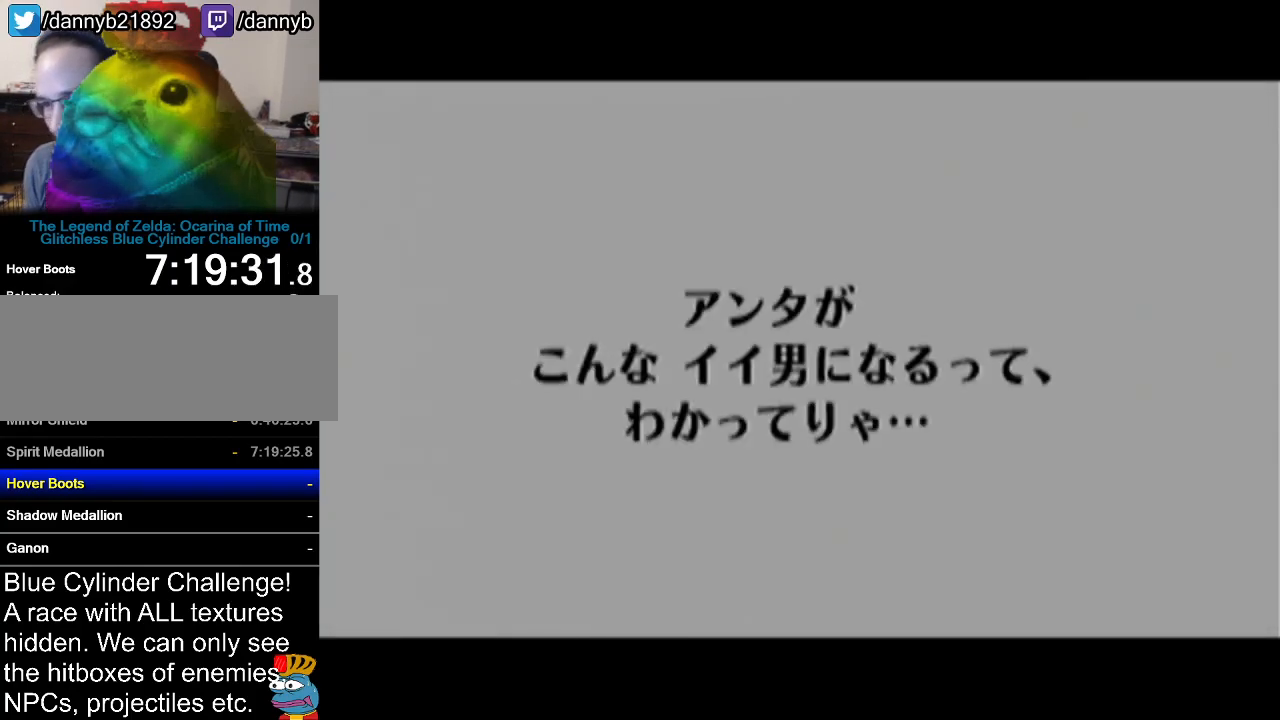
{"buttons": ["A", "B"], "left_stick": "center", "events": [[16, "B", "down"], [50, "A", "down"], [100, "A", "up"], [100, "B", "up"], [267, "A", "down"], [267, "B", "down"], [350, "A", "up"], [350, "B", "up"], [450, "A", "down"], [450, "B", "down"]]}
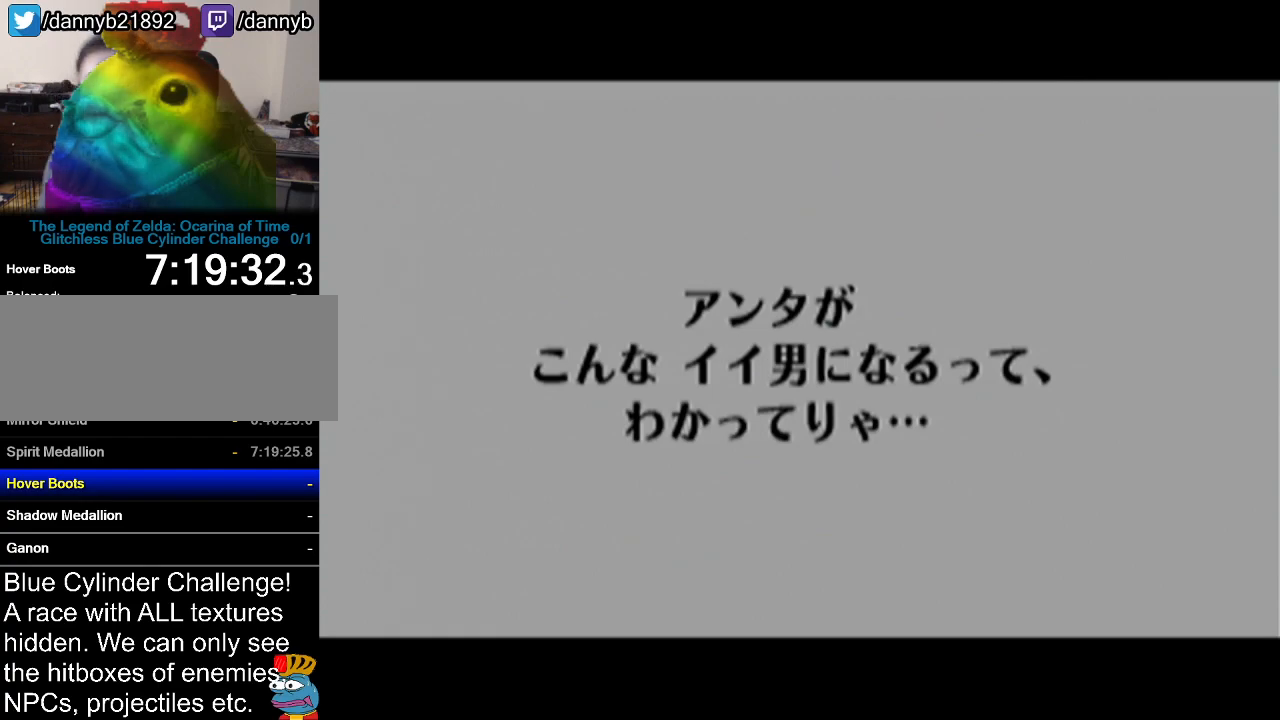
{"buttons": [], "left_stick": "center", "events": [[67, "A", "up"], [100, "B", "up"], [167, "B", "down"], [200, "A", "down"], [284, "A", "up"], [284, "B", "up"]]}
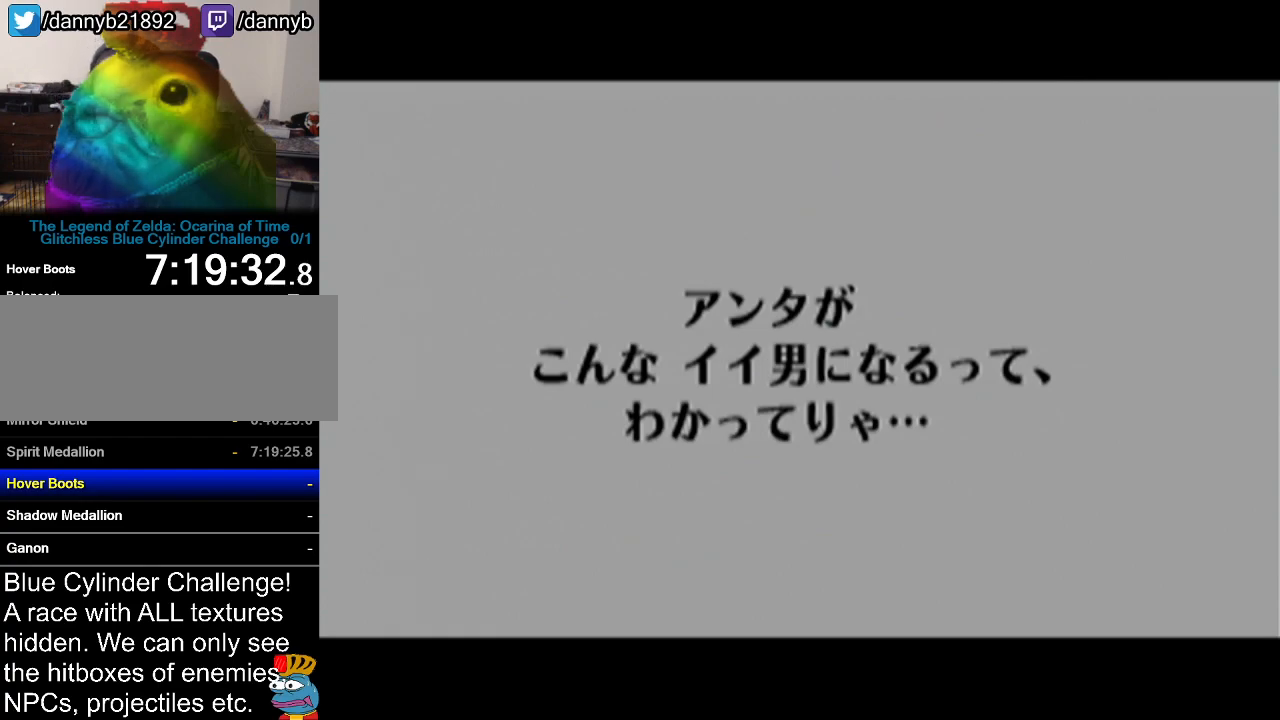
{"buttons": [], "left_stick": "center", "events": []}
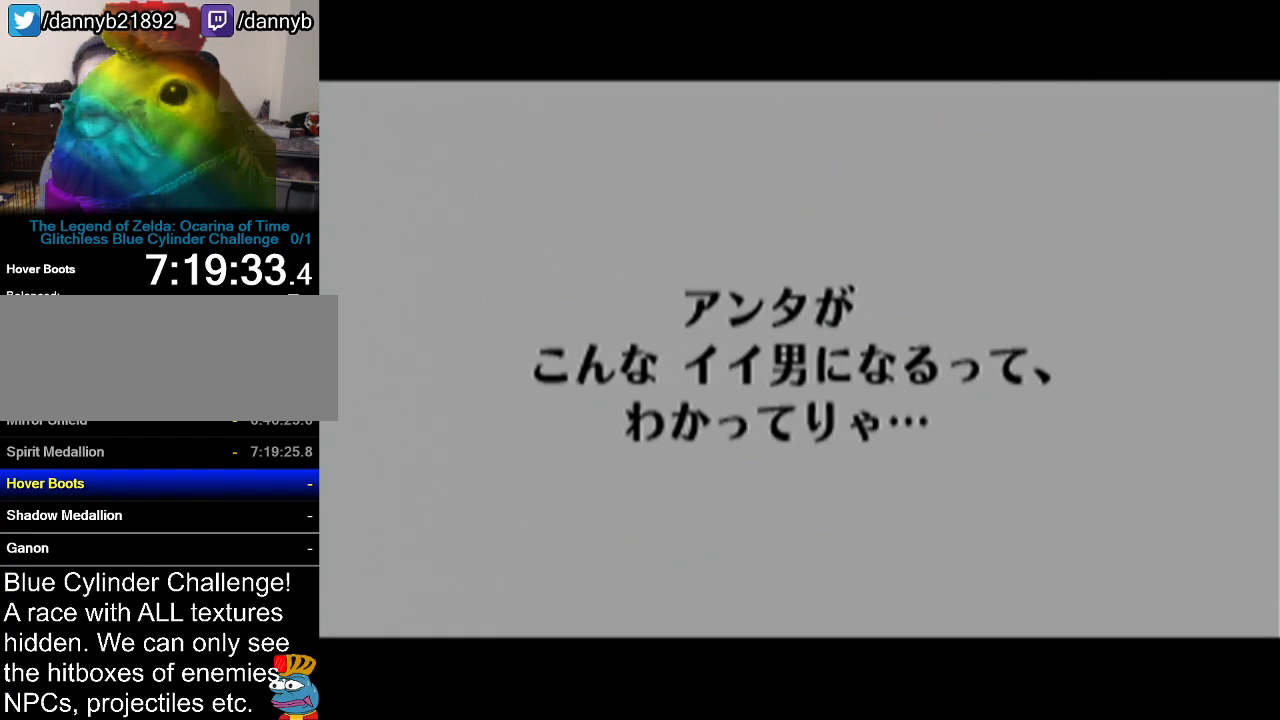
{"buttons": [], "left_stick": "center", "events": []}
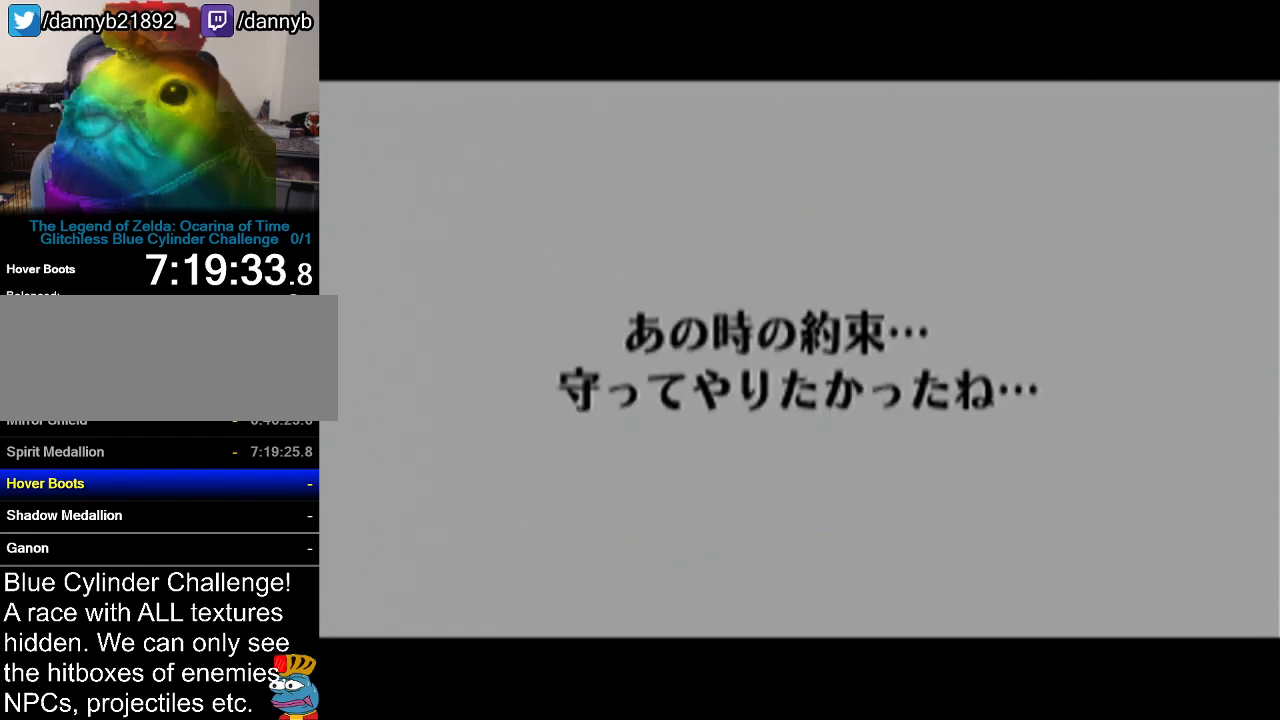
{"buttons": ["A", "B"], "left_stick": "center", "events": [[450, "B", "down"], [483, "A", "down"]]}
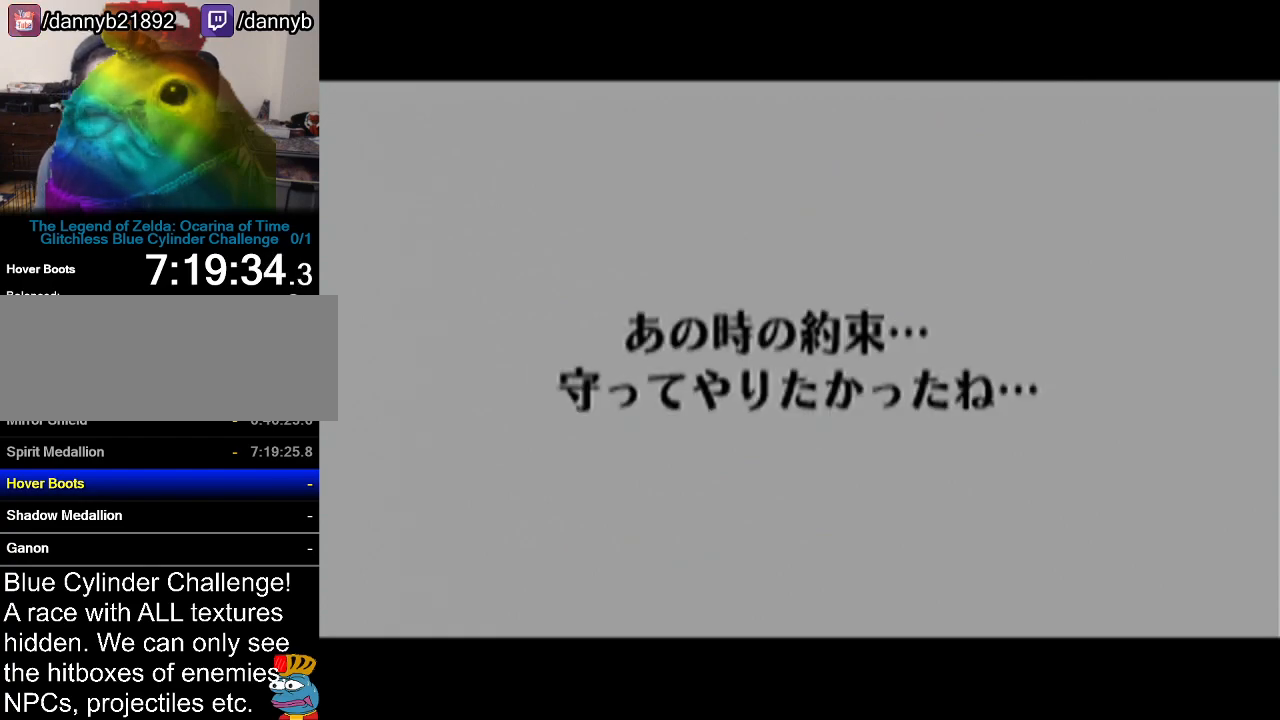
{"buttons": [], "left_stick": "center", "events": [[34, "B", "up"], [84, "A", "up"], [200, "A", "down"], [200, "B", "down"], [250, "A", "up"], [250, "B", "up"], [350, "B", "down"], [384, "A", "down"], [451, "A", "up"], [484, "B", "up"]]}
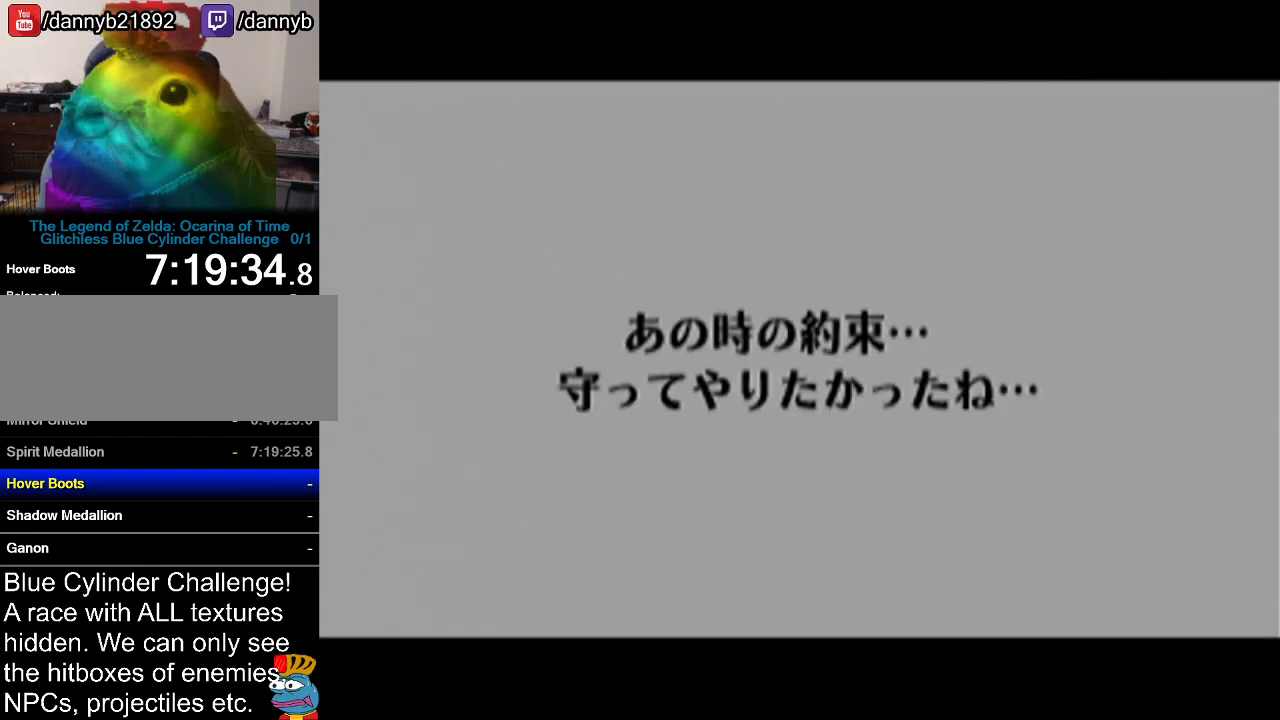
{"buttons": [], "left_stick": "center", "events": [[66, "A", "down"], [100, "B", "down"], [166, "A", "up"], [166, "B", "up"], [283, "A", "down"], [283, "B", "down"], [417, "A", "up"], [417, "B", "up"]]}
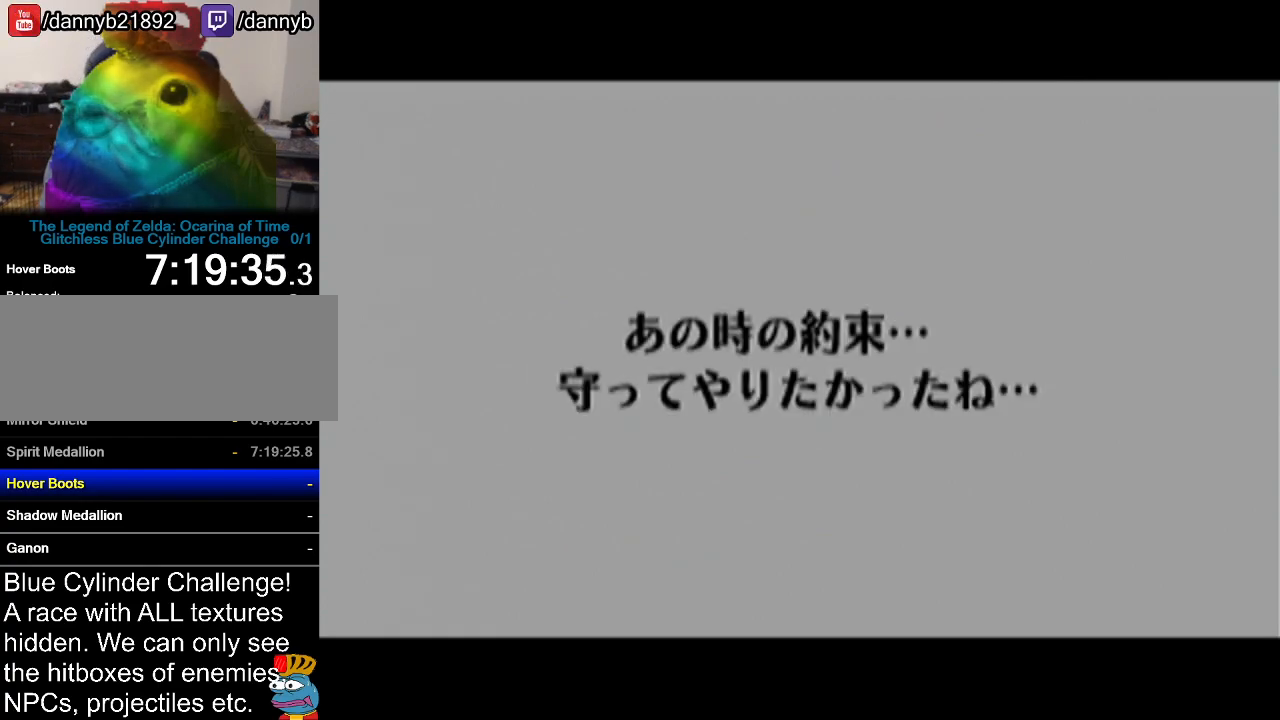
{"buttons": [], "left_stick": "center", "events": []}
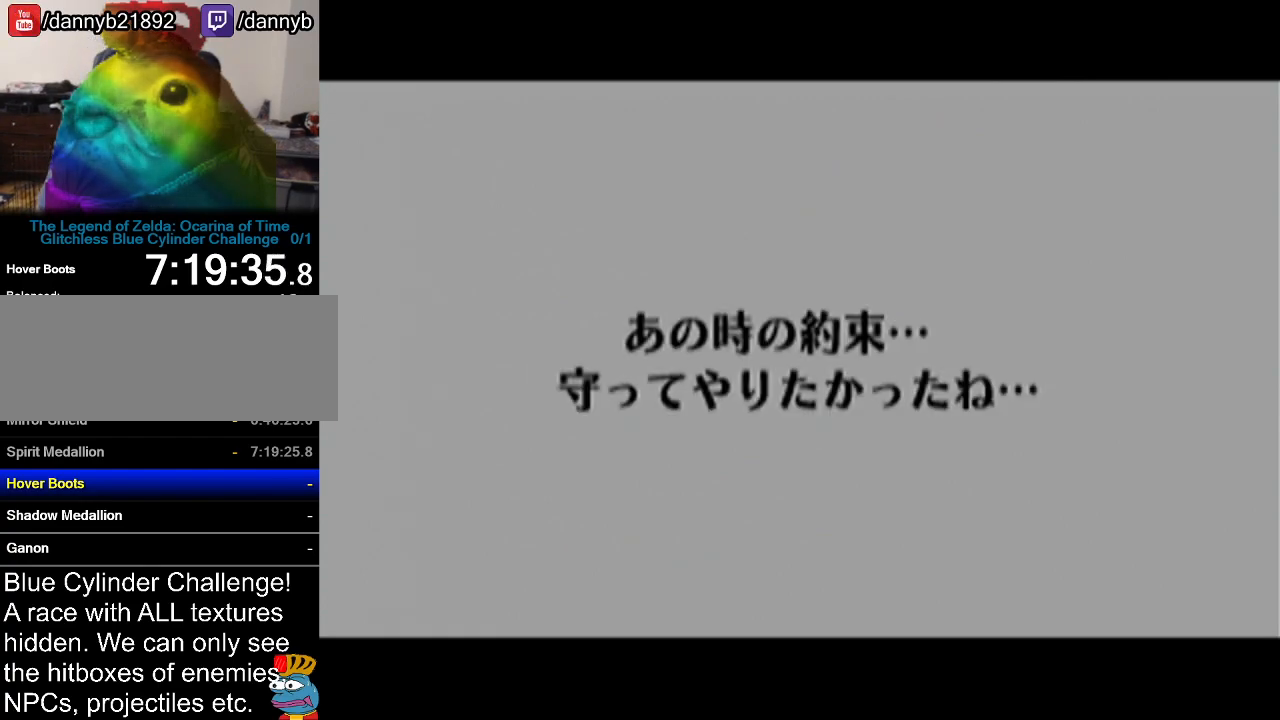
{"buttons": [], "left_stick": "center", "events": []}
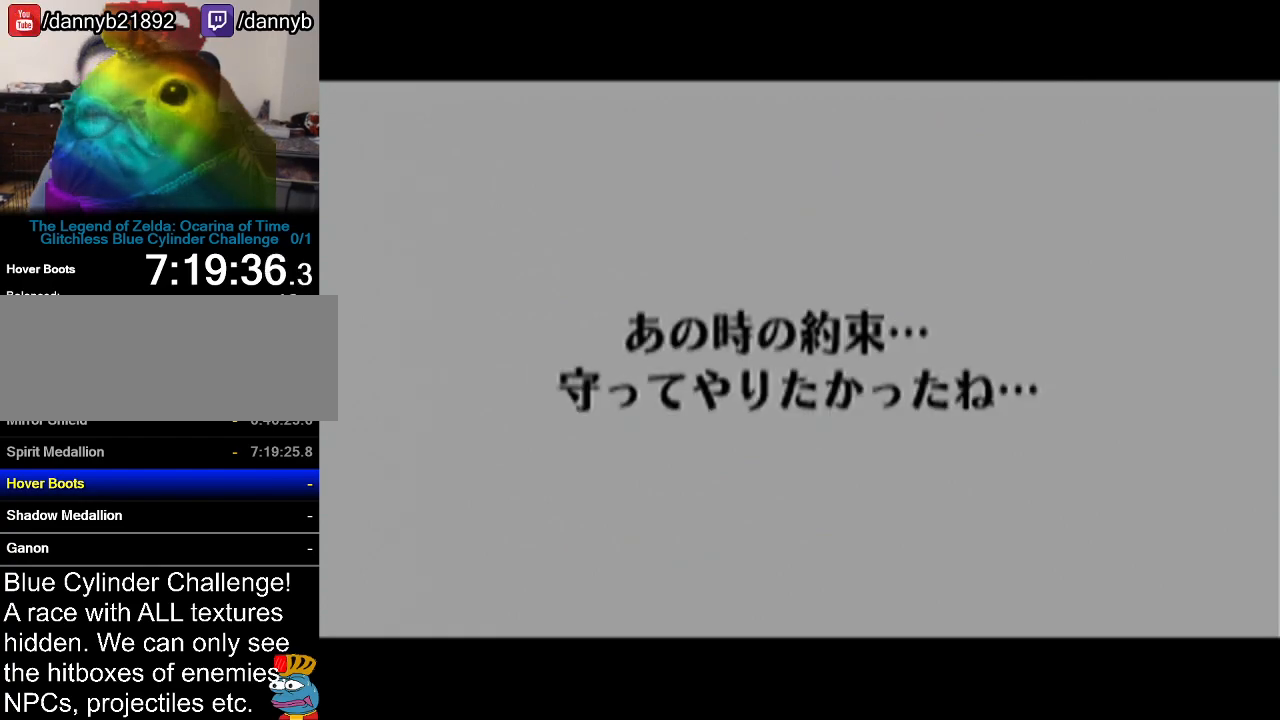
{"buttons": [], "left_stick": "center", "events": [[17, "A", "down"], [34, "A", "up"], [167, "A", "down"], [317, "B", "down"], [350, "A", "up"], [417, "A", "down"], [451, "B", "up"], [501, "A", "up"]]}
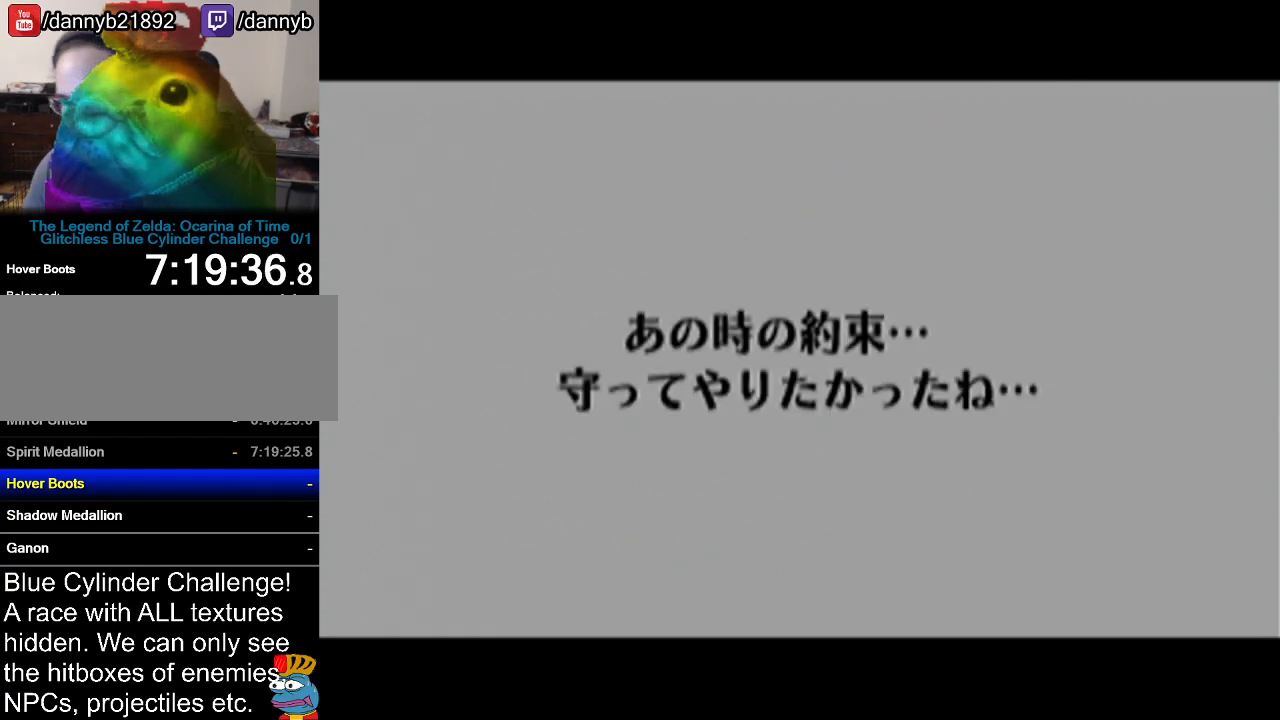
{"buttons": ["A"], "left_stick": "center", "events": [[66, "A", "down"], [133, "A", "up"], [200, "A", "down"], [250, "A", "up"], [317, "A", "down"], [417, "A", "up"], [417, "B", "down"], [467, "A", "down"], [467, "B", "up"]]}
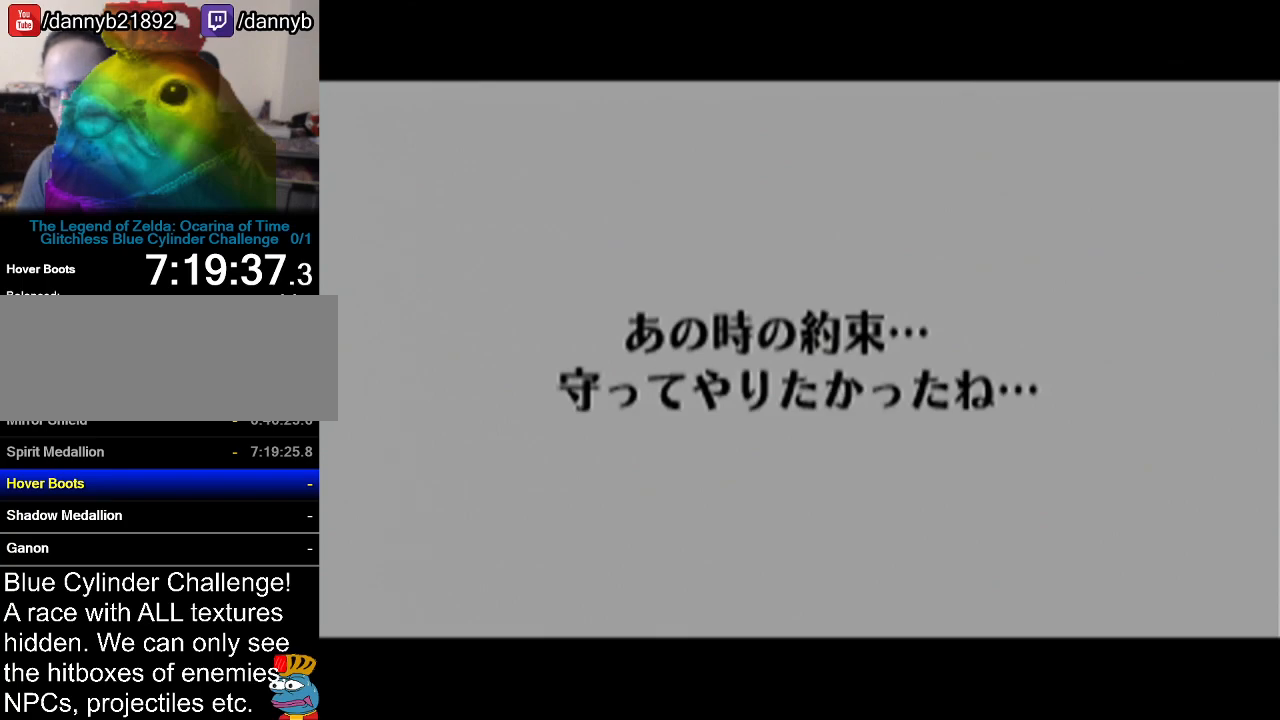
{"buttons": [], "left_stick": "center", "events": [[51, "A", "up"], [51, "B", "down"], [84, "A", "down"], [84, "B", "up"], [201, "A", "up"], [201, "B", "down"], [251, "A", "down"], [251, "B", "up"], [301, "B", "down"], [334, "A", "up"], [401, "A", "down"], [434, "B", "up"], [468, "A", "up"]]}